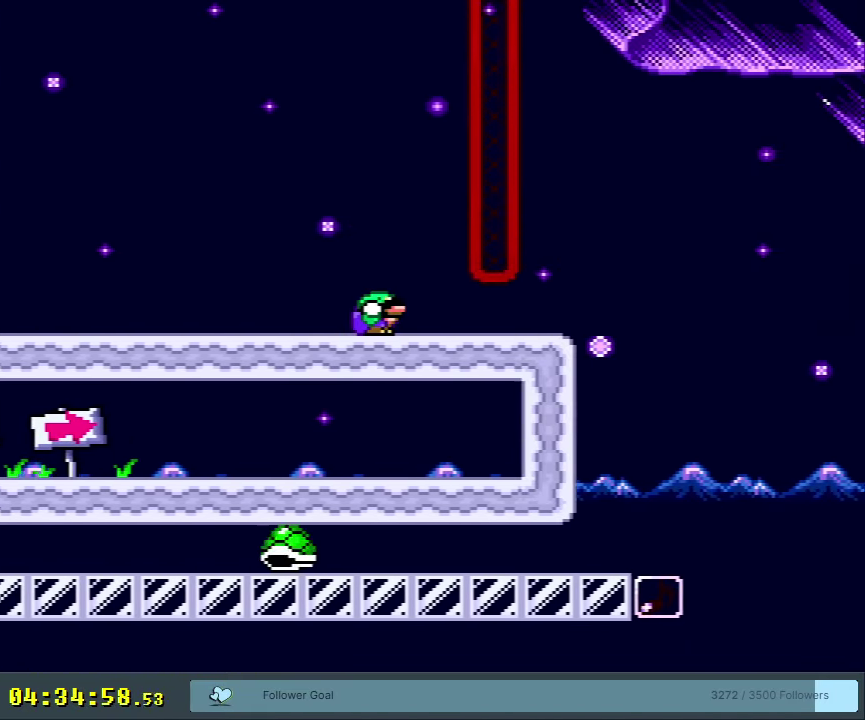
Gameplay with a controller (Nintendo layout); each line is a JSON object with the inputs held at the frame after it (dt_ms = milliseconds from this image to that frame). "events" lists button and stick changes between this image and that frame as [ms after this image, input, new state], when the widget could be followed in between. Not read: L3 R3.
{"dt_ms": 350, "buttons": ["B", "Y", "DPAD_DOWN", "DPAD_RIGHT"], "events": [[300, "B", "down"]]}
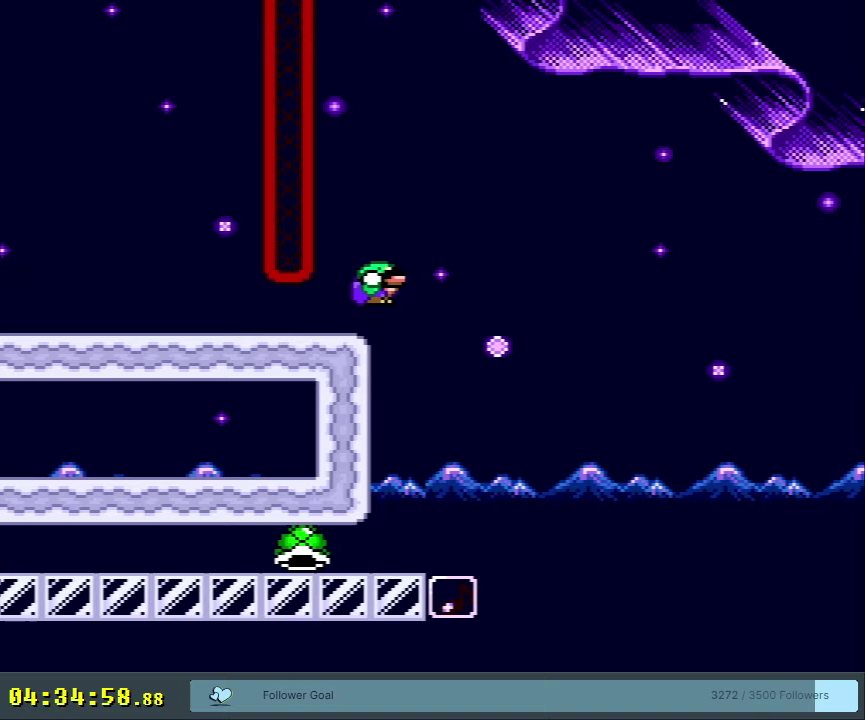
{"dt_ms": 500, "buttons": ["Y", "DPAD_DOWN", "DPAD_RIGHT"], "events": [[417, "B", "up"]]}
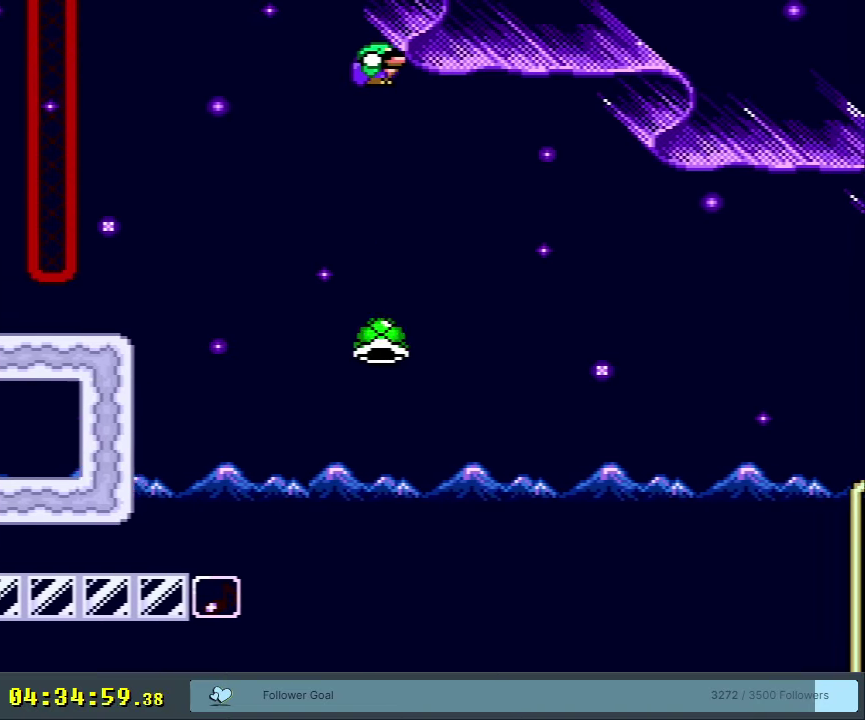
{"dt_ms": 350, "buttons": ["B", "Y", "DPAD_DOWN", "DPAD_RIGHT"], "events": [[267, "B", "down"]]}
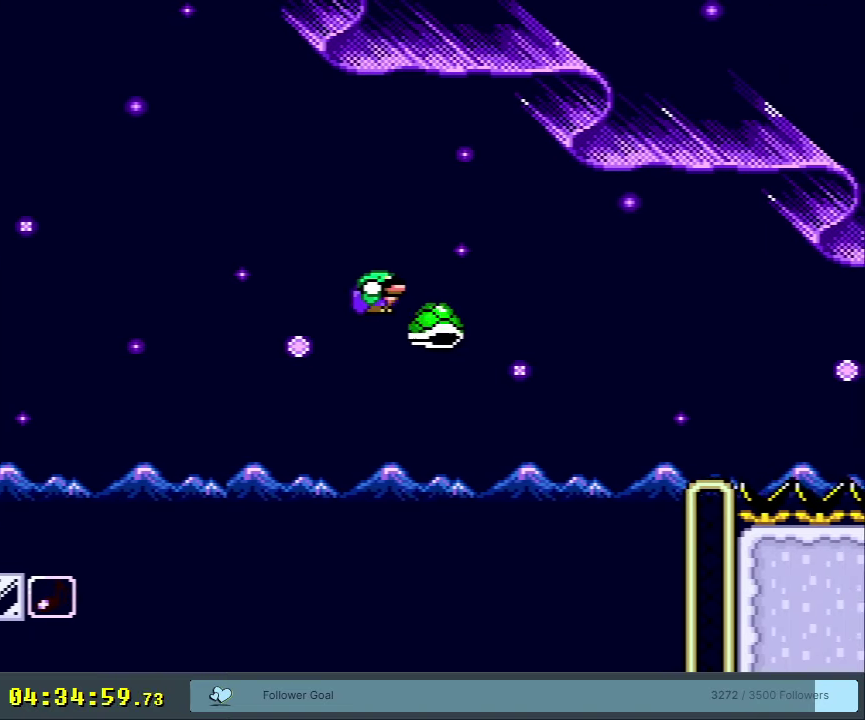
{"dt_ms": 400, "buttons": [], "events": [[233, "DPAD_DOWN", "up"], [267, "DPAD_RIGHT", "up"], [350, "B", "up"], [350, "Y", "up"]]}
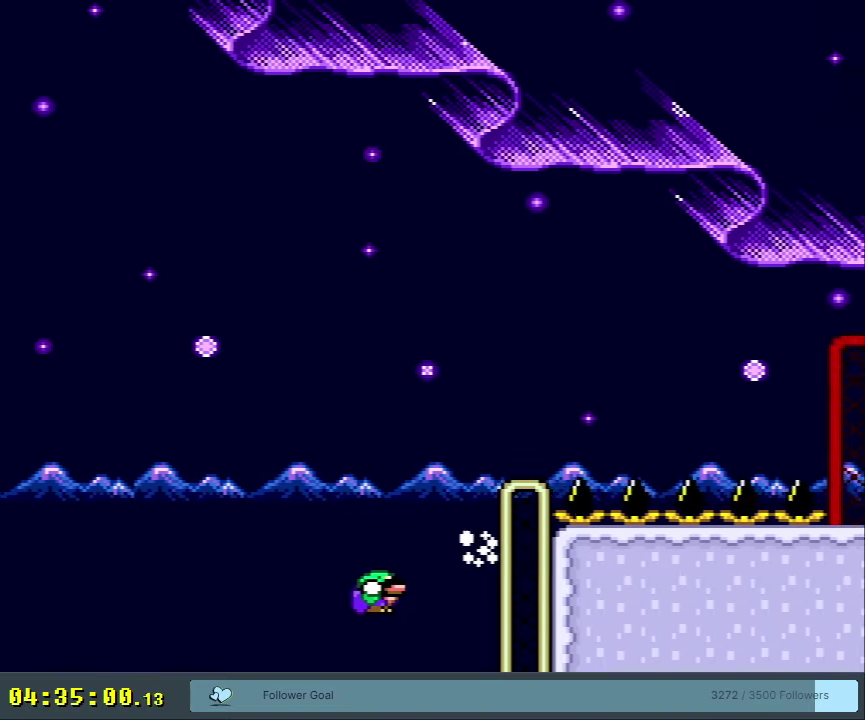
{"dt_ms": 250, "buttons": [], "events": []}
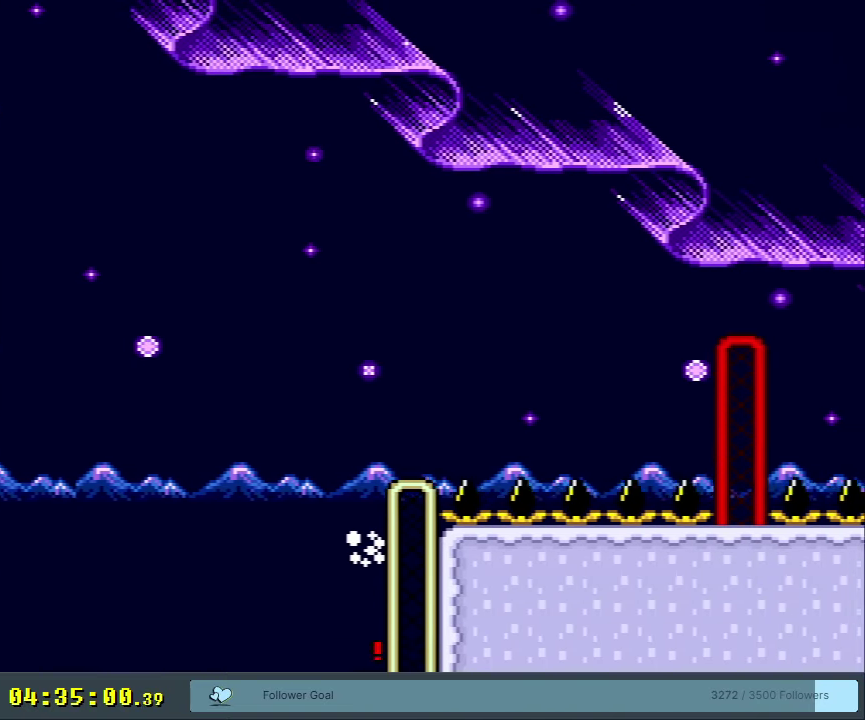
{"dt_ms": 500, "buttons": [], "events": []}
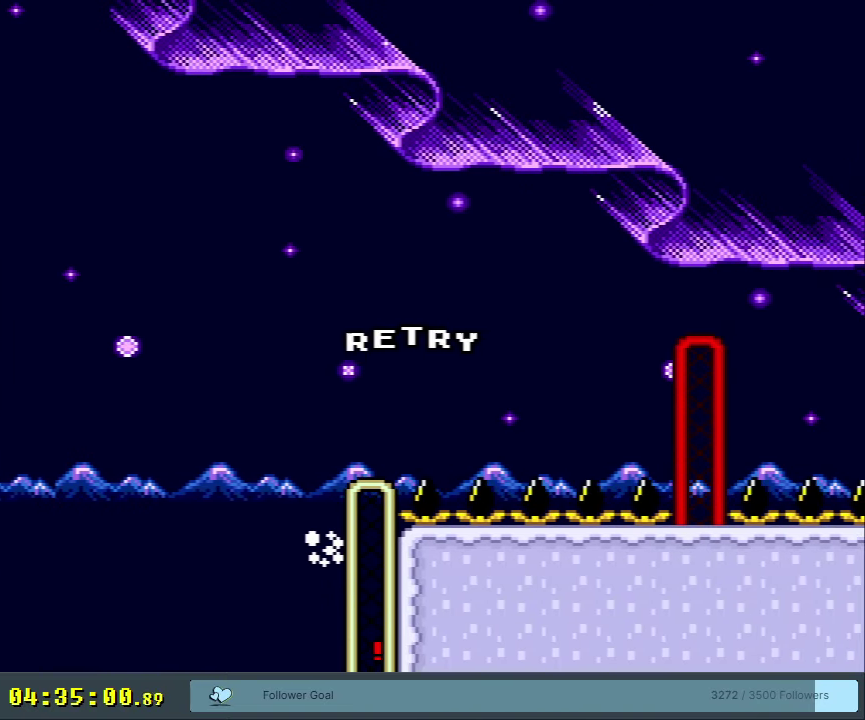
{"dt_ms": 500, "buttons": [], "events": []}
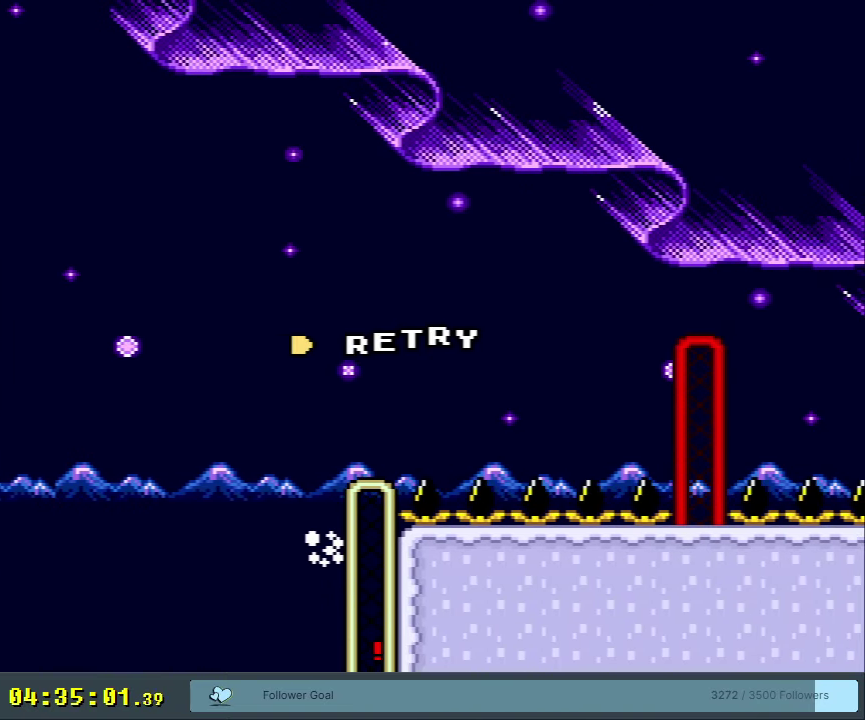
{"dt_ms": 500, "buttons": [], "events": []}
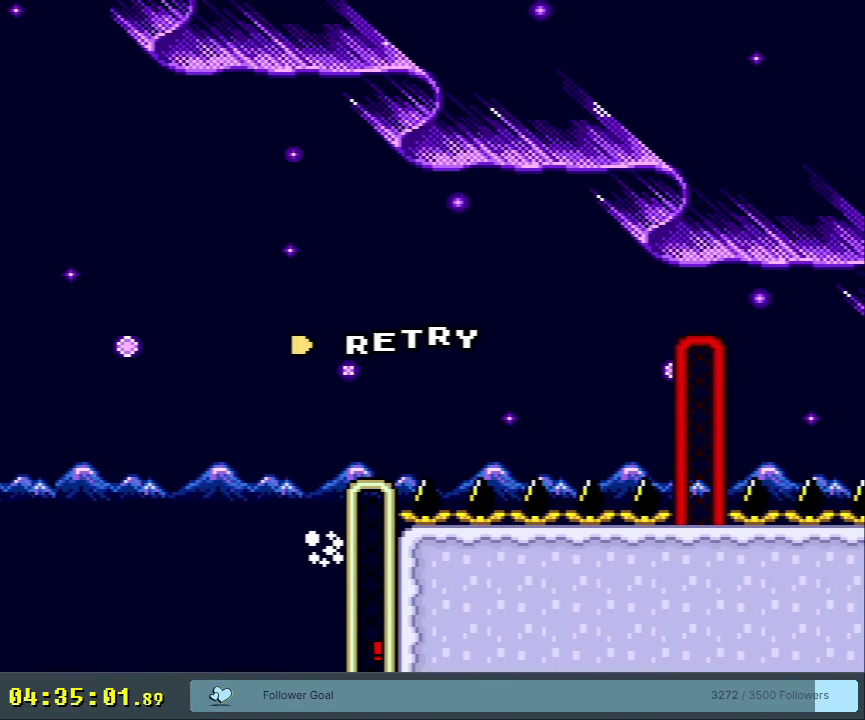
{"dt_ms": 500, "buttons": [], "events": []}
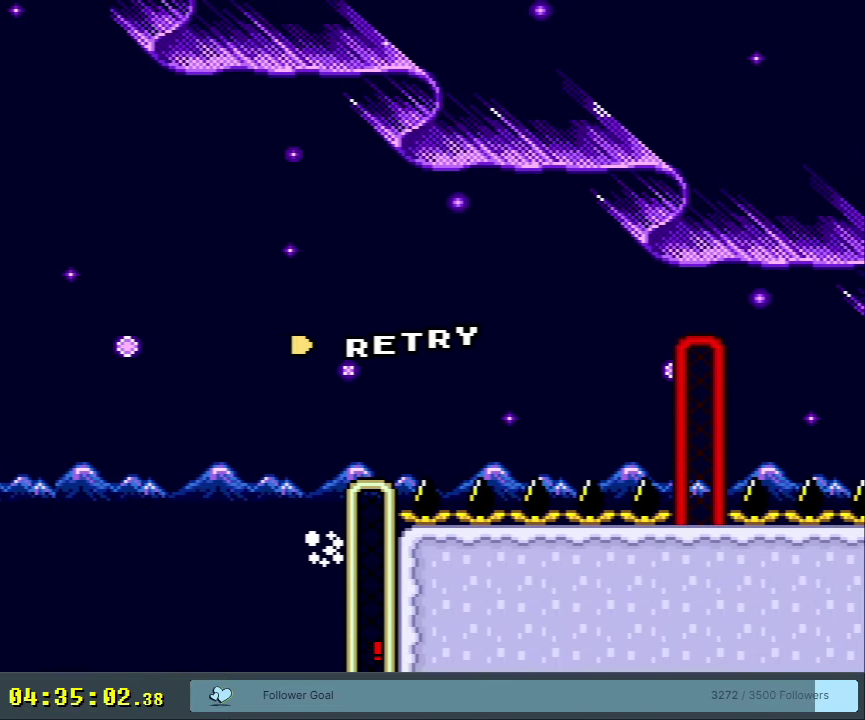
{"dt_ms": 500, "buttons": [], "events": []}
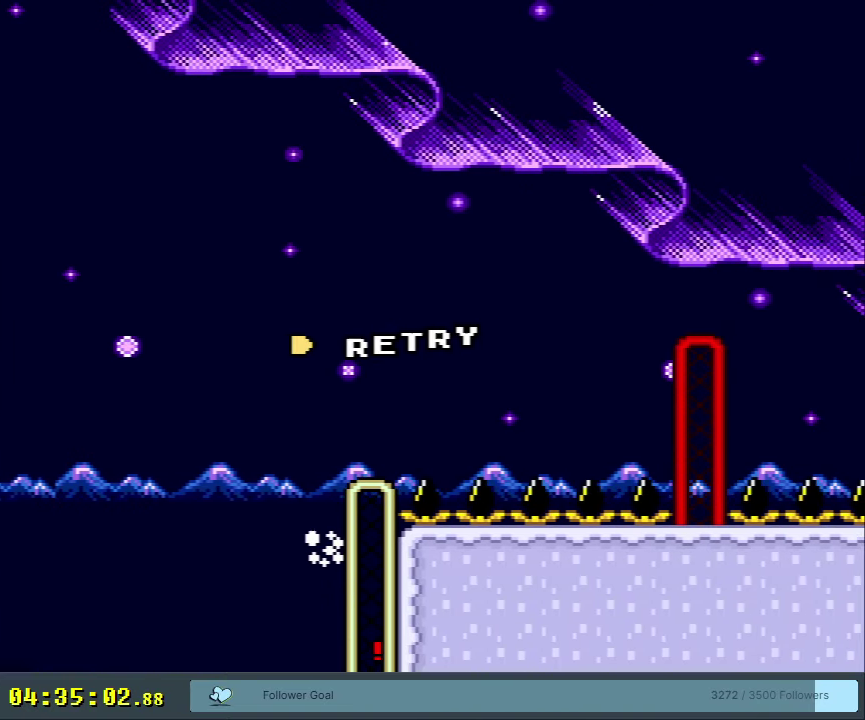
{"dt_ms": 500, "buttons": [], "events": []}
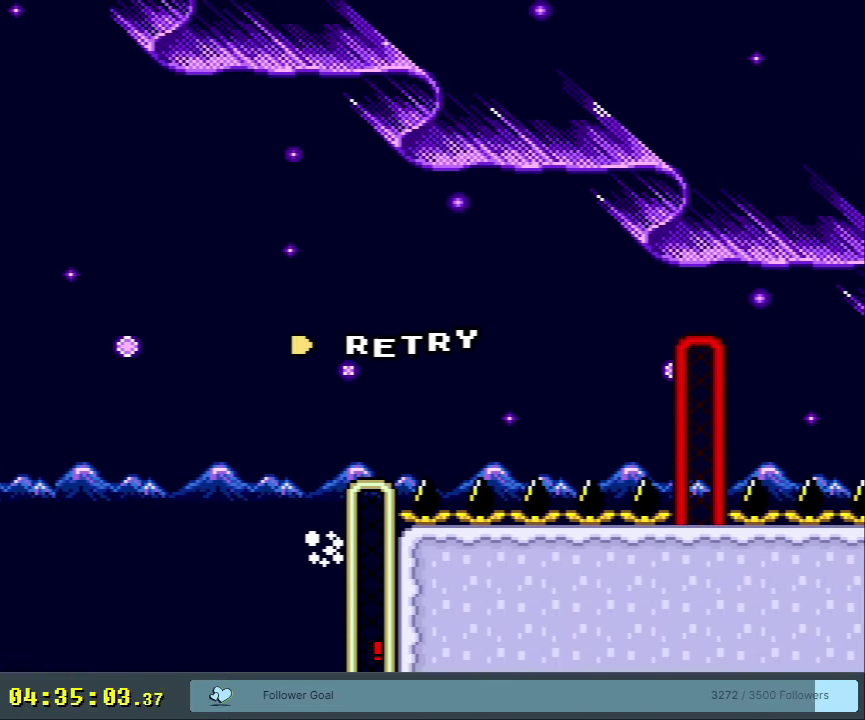
{"dt_ms": 500, "buttons": [], "events": []}
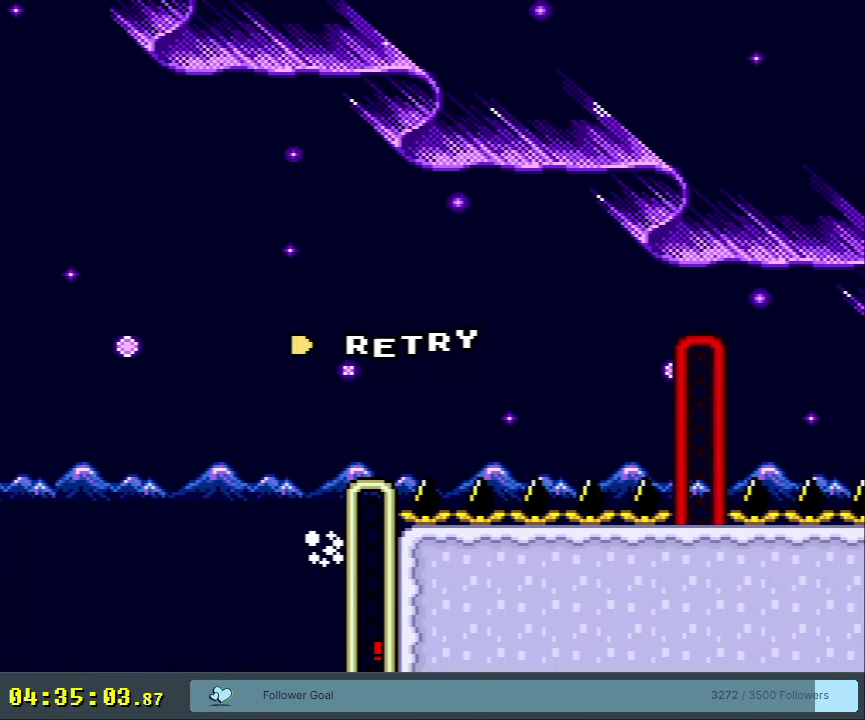
{"dt_ms": 500, "buttons": ["B", "Y"], "events": [[67, "B", "down"], [67, "Y", "down"]]}
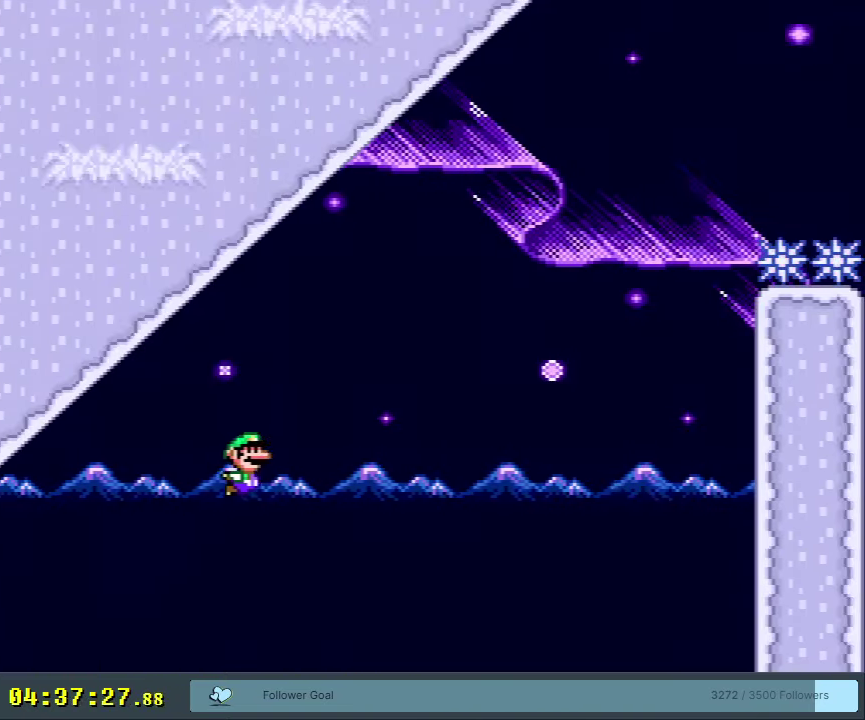
{"dt_ms": 500, "buttons": ["B", "Y"], "events": []}
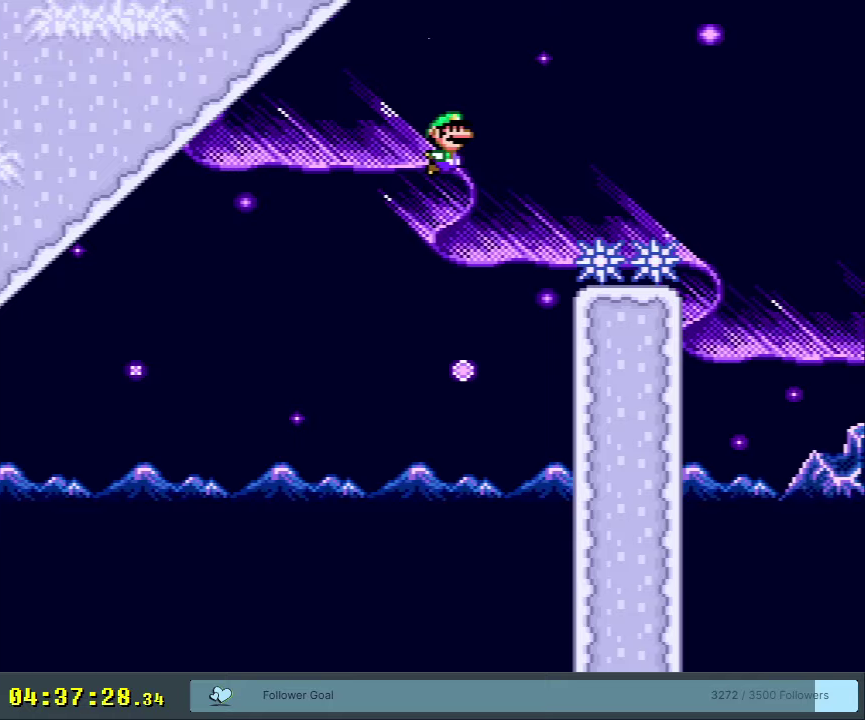
{"dt_ms": 500, "buttons": ["B", "Y"], "events": []}
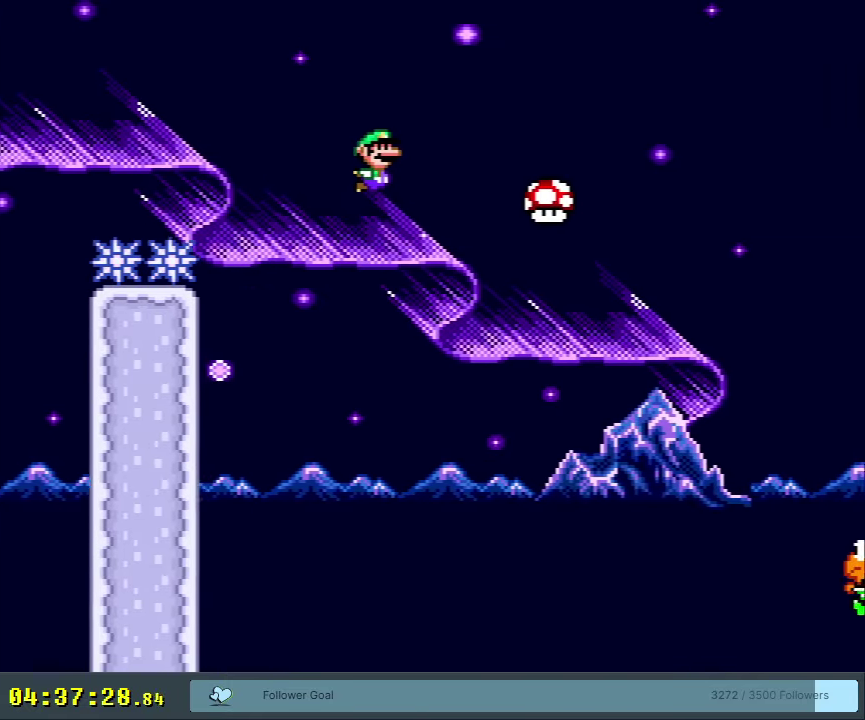
{"dt_ms": 500, "buttons": ["B", "Y"], "events": []}
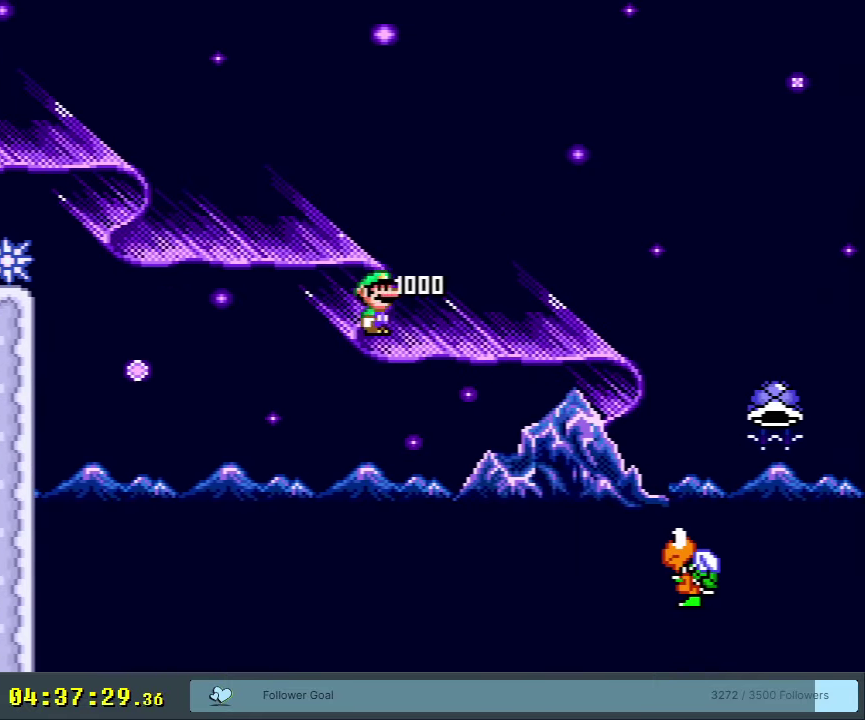
{"dt_ms": 500, "buttons": ["B", "Y"], "events": []}
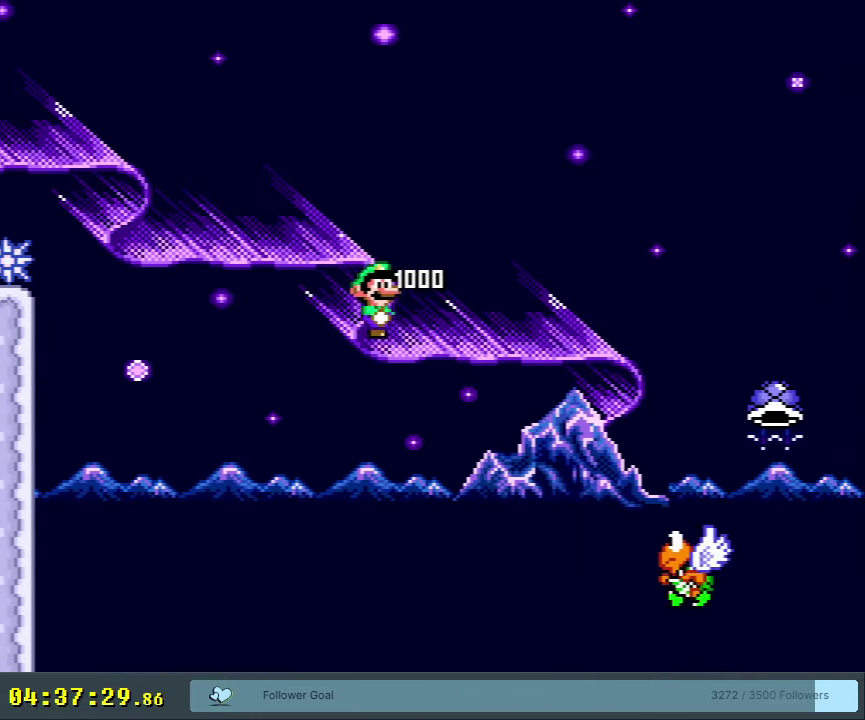
{"dt_ms": 750, "buttons": ["B", "Y"], "events": [[600, "Y", "up"], [733, "Y", "down"]]}
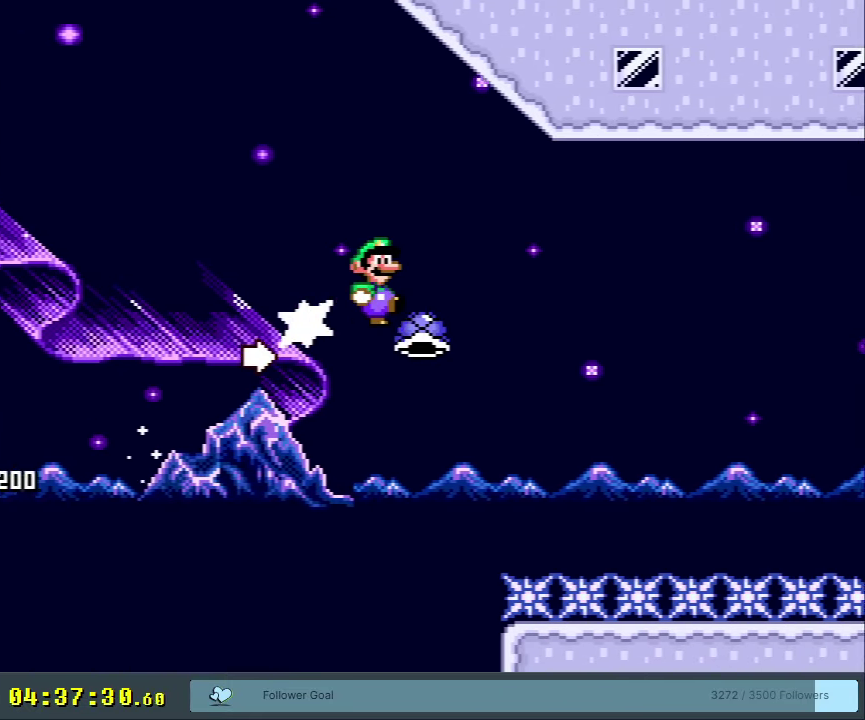
{"dt_ms": 250, "buttons": ["B", "Y"], "events": []}
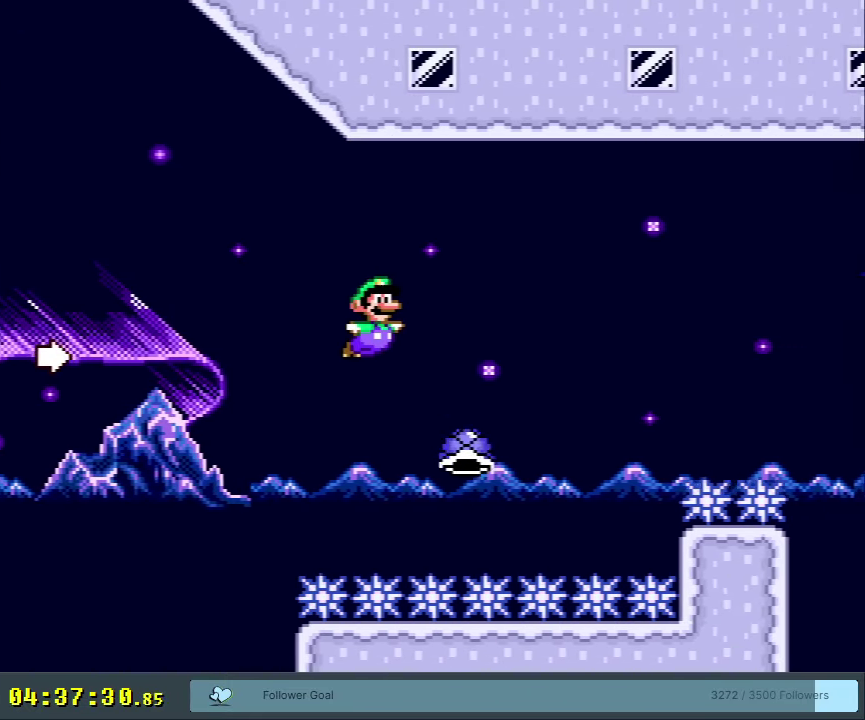
{"dt_ms": 500, "buttons": ["B", "Y"], "events": [[100, "B", "up"], [150, "B", "down"]]}
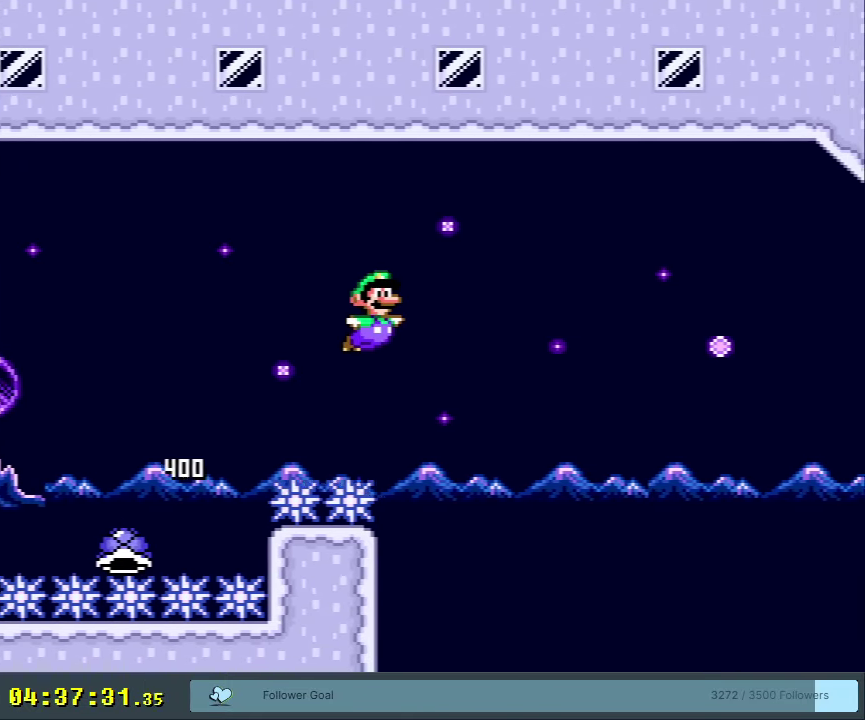
{"dt_ms": 750, "buttons": ["Y", "DPAD_DOWN"], "events": [[450, "B", "up"], [700, "DPAD_DOWN", "down"]]}
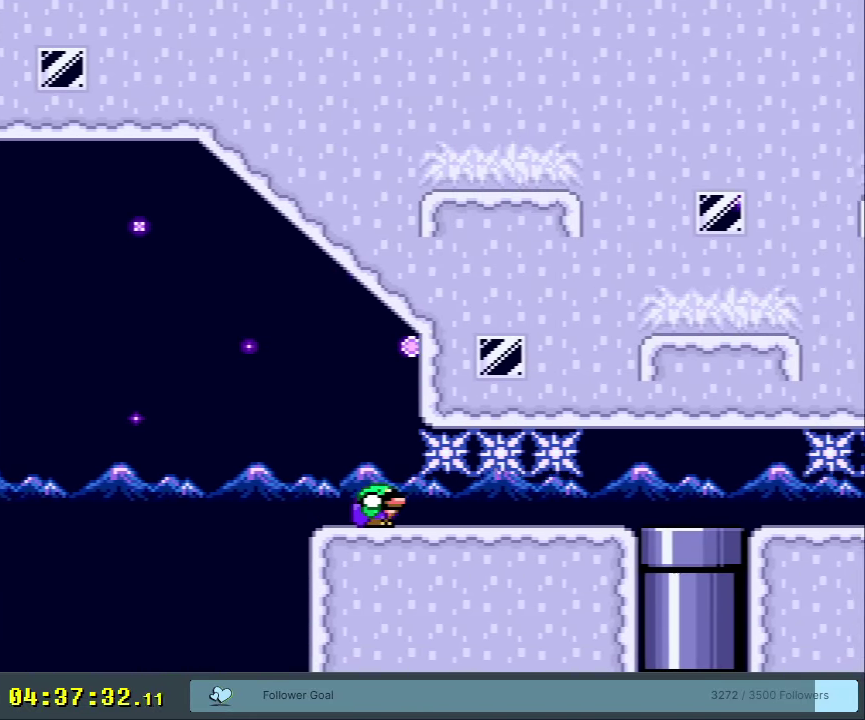
{"dt_ms": 250, "buttons": ["Y", "DPAD_DOWN"], "events": []}
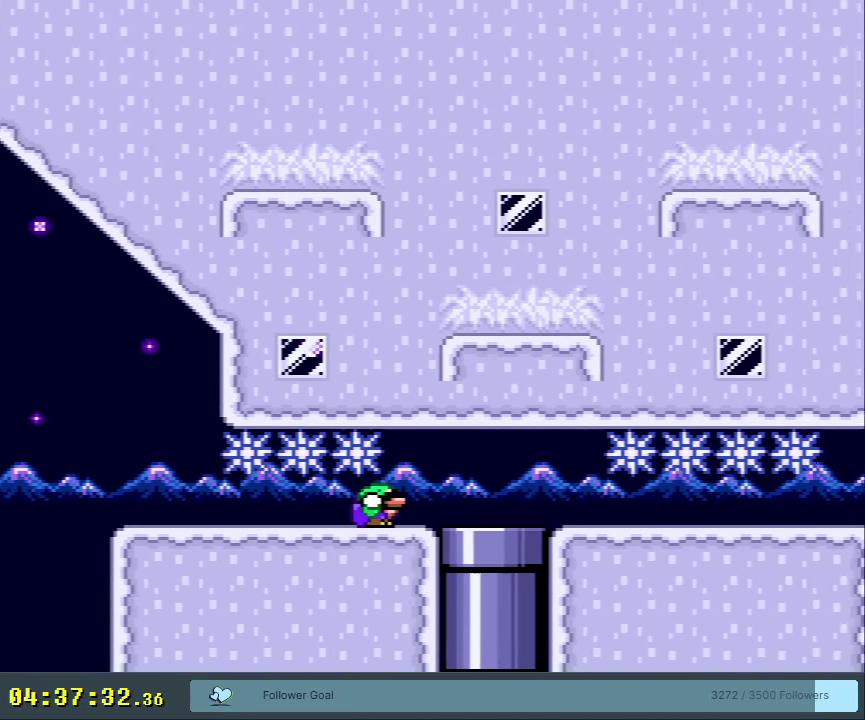
{"dt_ms": 650, "buttons": ["Y"], "events": [[50, "DPAD_DOWN", "up"], [183, "DPAD_DOWN", "down"], [600, "DPAD_DOWN", "up"]]}
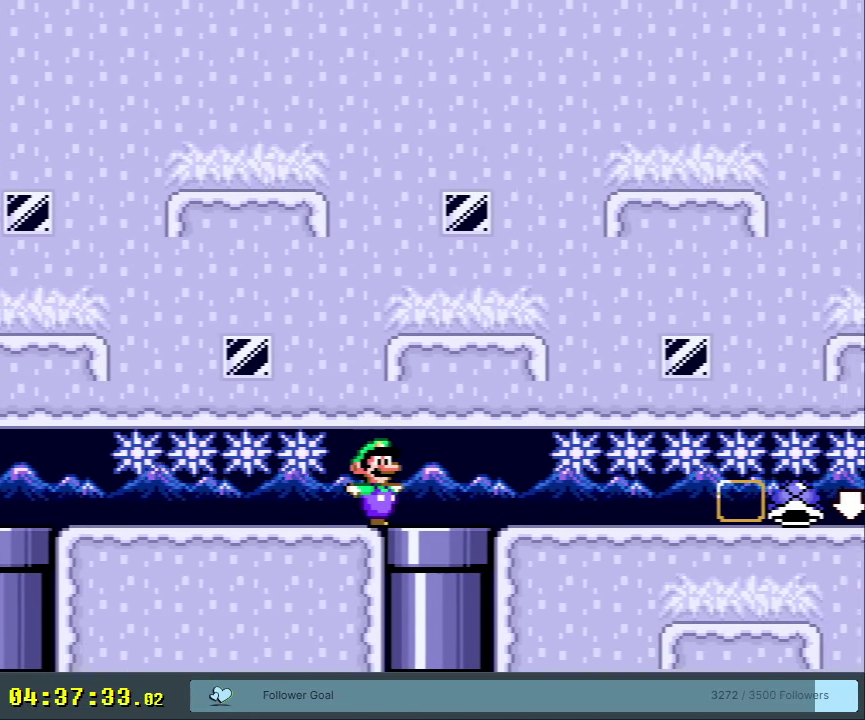
{"dt_ms": 600, "buttons": ["DPAD_DOWN"], "events": [[150, "DPAD_DOWN", "down"], [533, "Y", "up"]]}
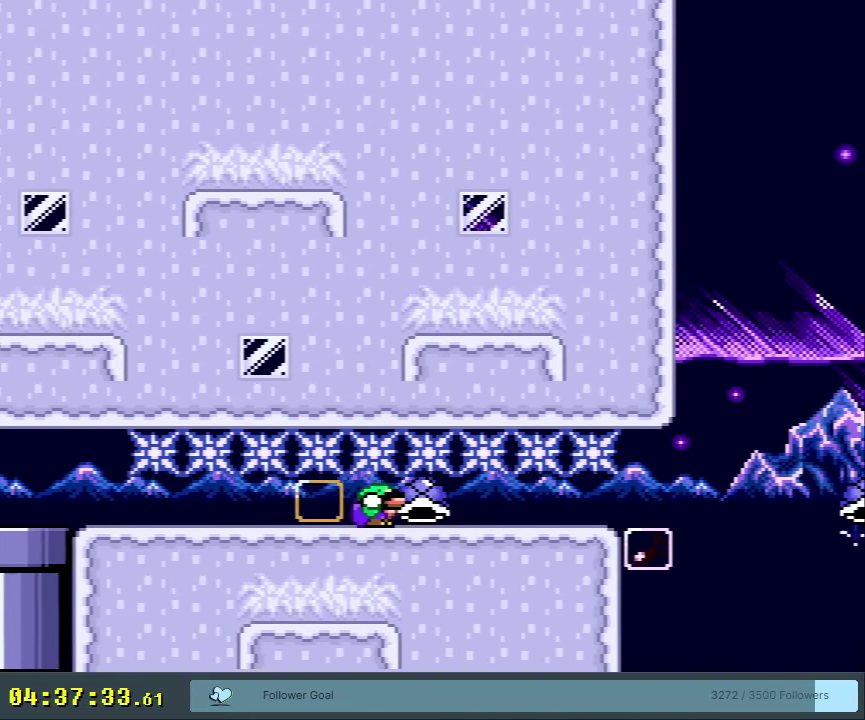
{"dt_ms": 250, "buttons": ["DPAD_DOWN"], "events": []}
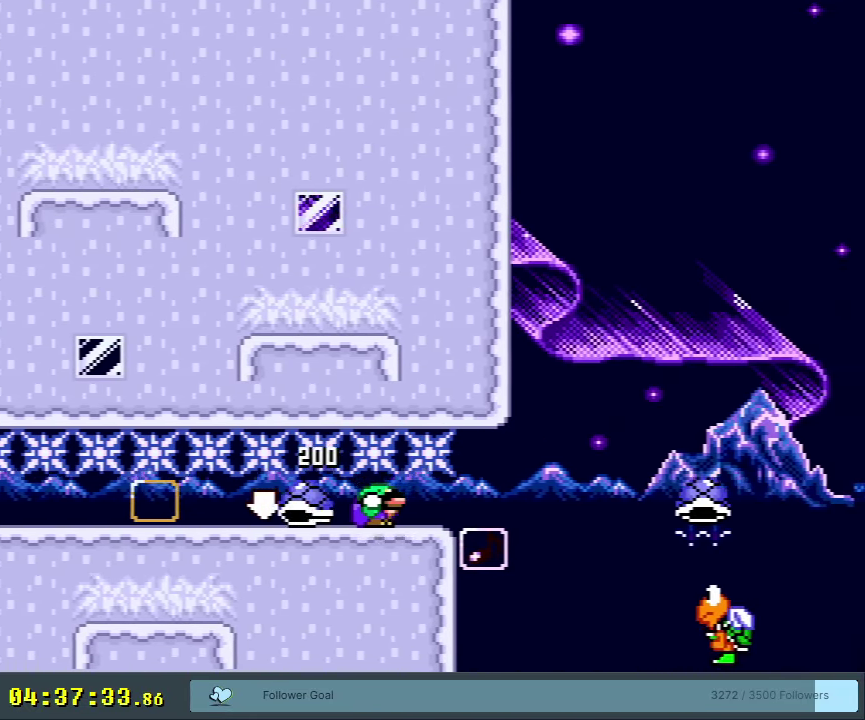
{"dt_ms": 750, "buttons": ["B"], "events": [[133, "B", "down"], [150, "DPAD_DOWN", "up"], [183, "Y", "down"], [717, "Y", "up"]]}
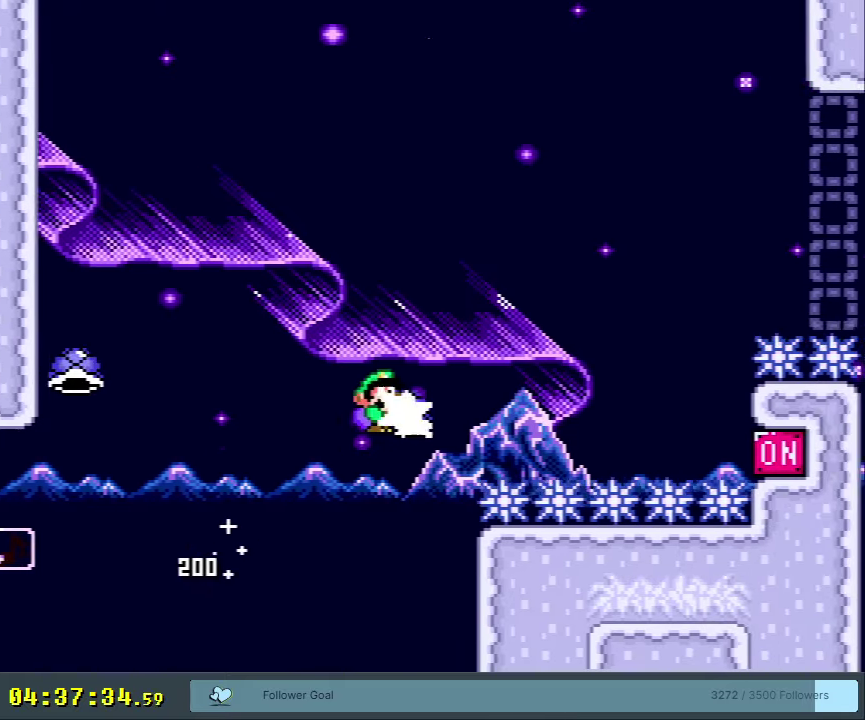
{"dt_ms": 400, "buttons": ["B", "Y", "DPAD_LEFT"], "events": [[67, "Y", "down"], [367, "DPAD_LEFT", "down"]]}
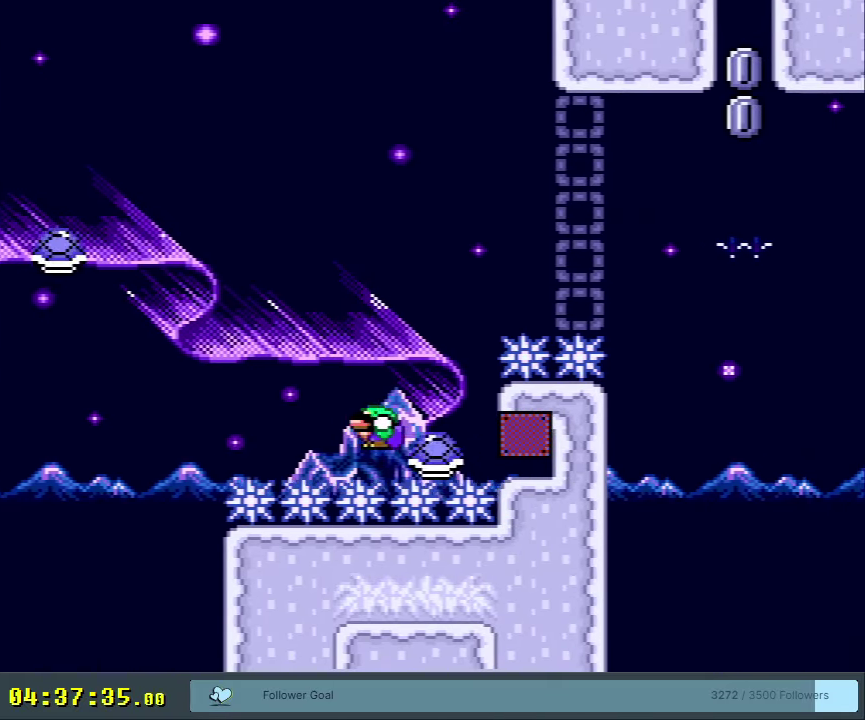
{"dt_ms": 600, "buttons": ["Y", "DPAD_RIGHT"], "events": [[367, "DPAD_LEFT", "up"], [483, "B", "up"], [550, "DPAD_RIGHT", "down"]]}
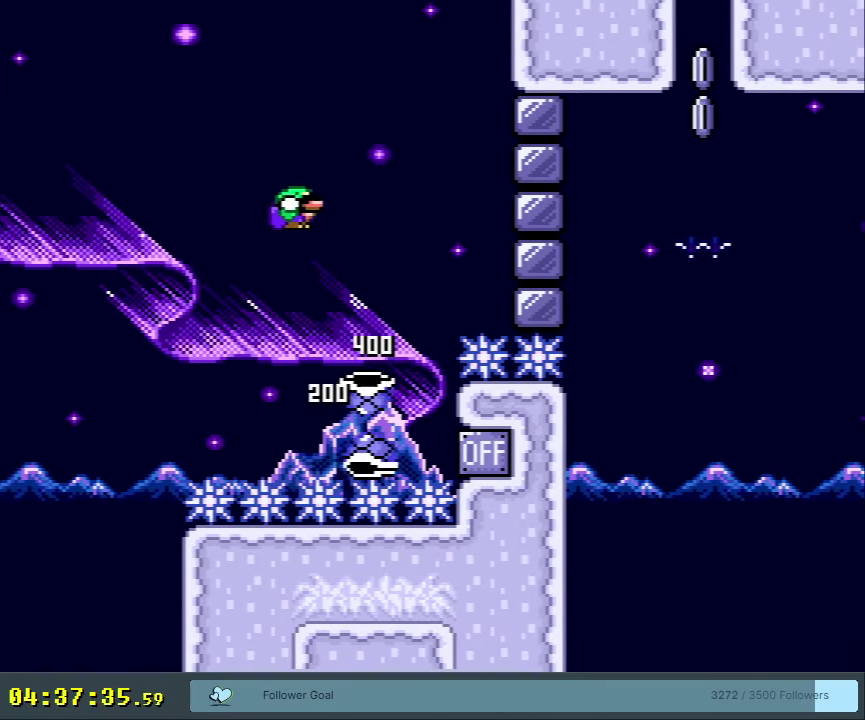
{"dt_ms": 250, "buttons": ["B", "Y", "DPAD_RIGHT"], "events": [[167, "B", "down"]]}
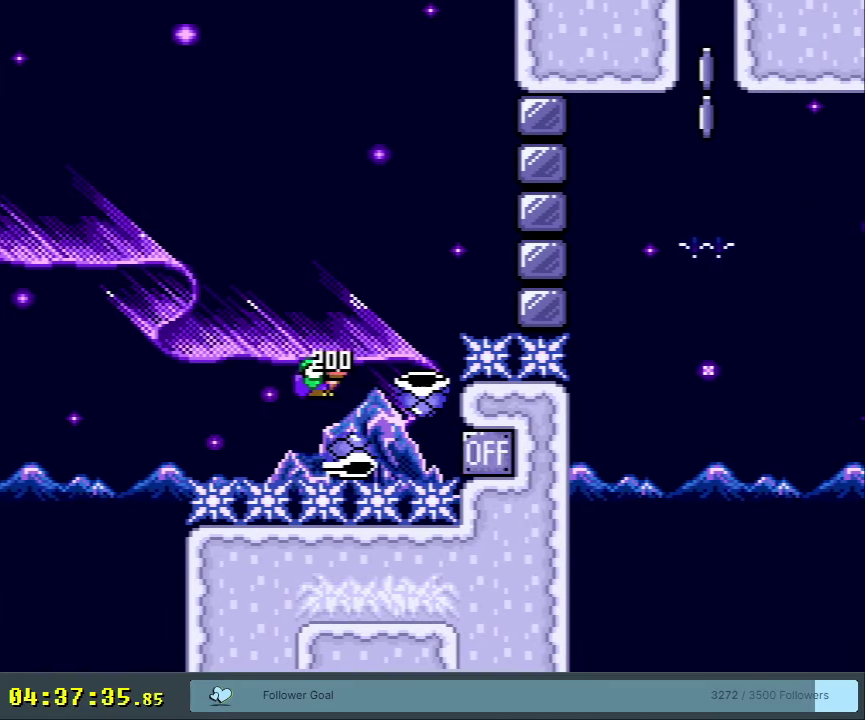
{"dt_ms": 450, "buttons": ["B", "Y"], "events": [[400, "DPAD_RIGHT", "up"]]}
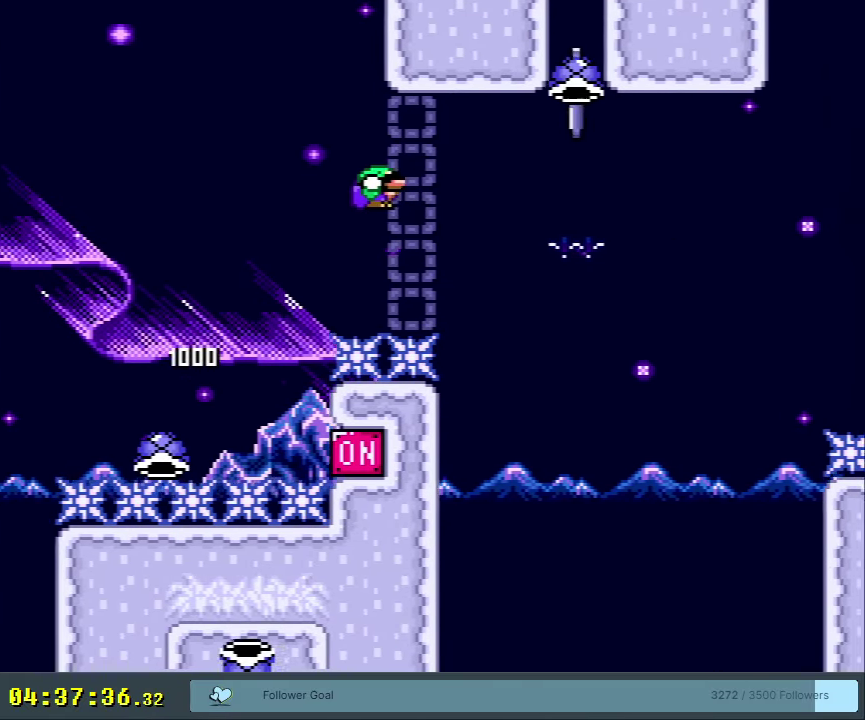
{"dt_ms": 500, "buttons": ["B", "Y", "DPAD_RIGHT"], "events": [[17, "Y", "up"], [317, "DPAD_RIGHT", "down"], [433, "Y", "down"]]}